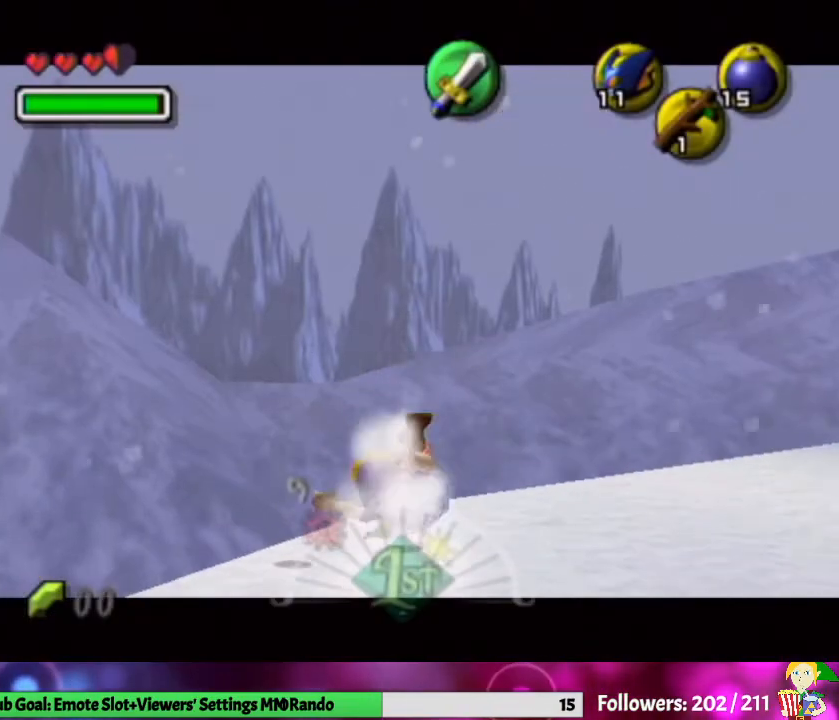
Gameplay with a controller (Nintendo layout); each line is a JSON object with the inputs held at the frame after it. "events" lists button and stick changes between this image and that frame as [ms after this image, input, new state], when the widget could be followed in between. Not read: L3 R1 R3 START.
{"buttons": ["L1"], "left_stick": "center", "right_stick": "center", "events": [[67, "A", "down"], [167, "A", "up"], [233, "A", "down"], [333, "A", "up"], [400, "A", "down"], [467, "A", "up"], [467, "left_stick", "center"]]}
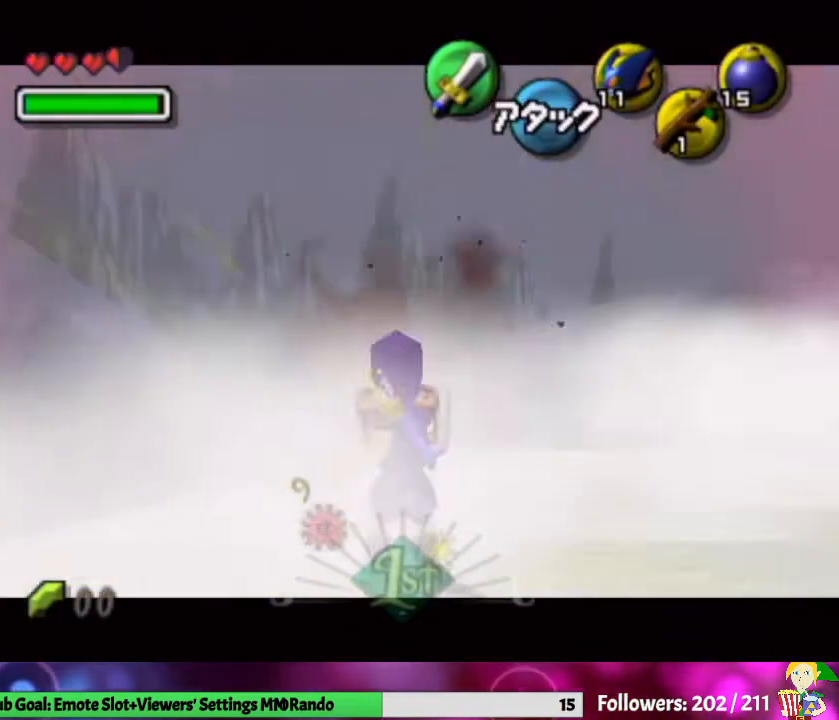
{"buttons": ["L1"], "left_stick": "center", "right_stick": "center", "events": []}
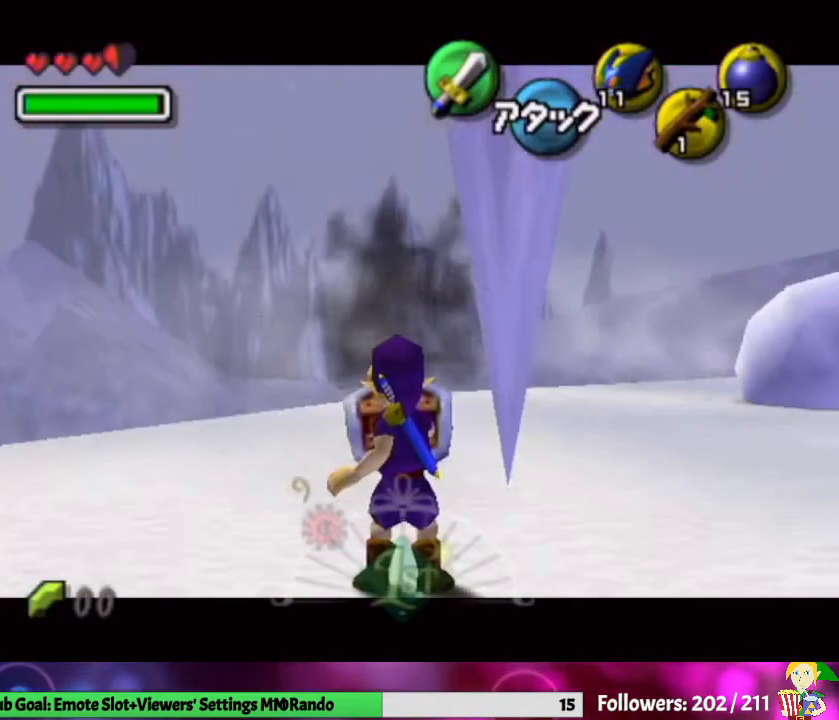
{"buttons": ["L1"], "left_stick": "center", "right_stick": "center", "events": []}
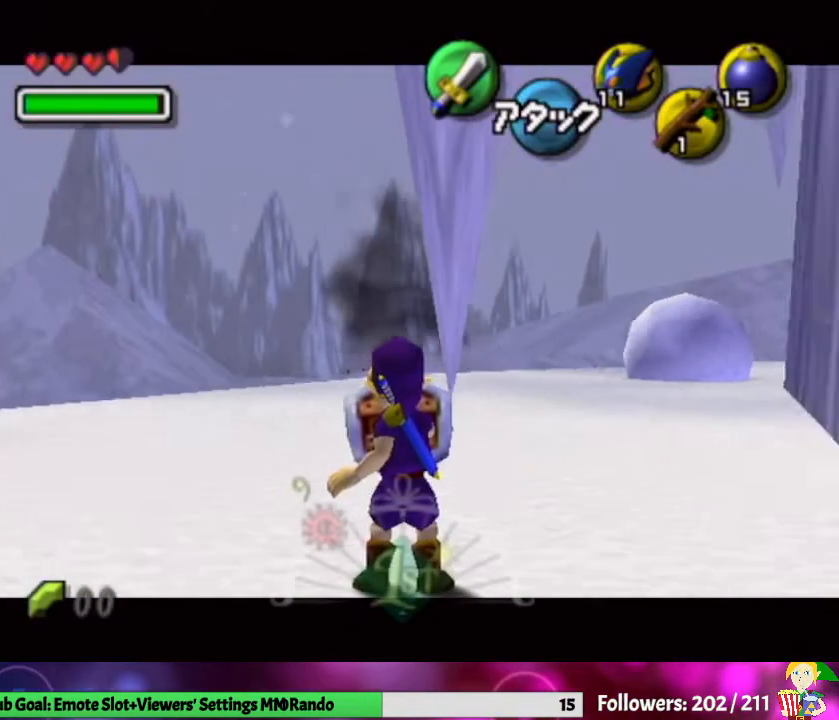
{"buttons": ["L1"], "left_stick": "center", "right_stick": "center", "events": []}
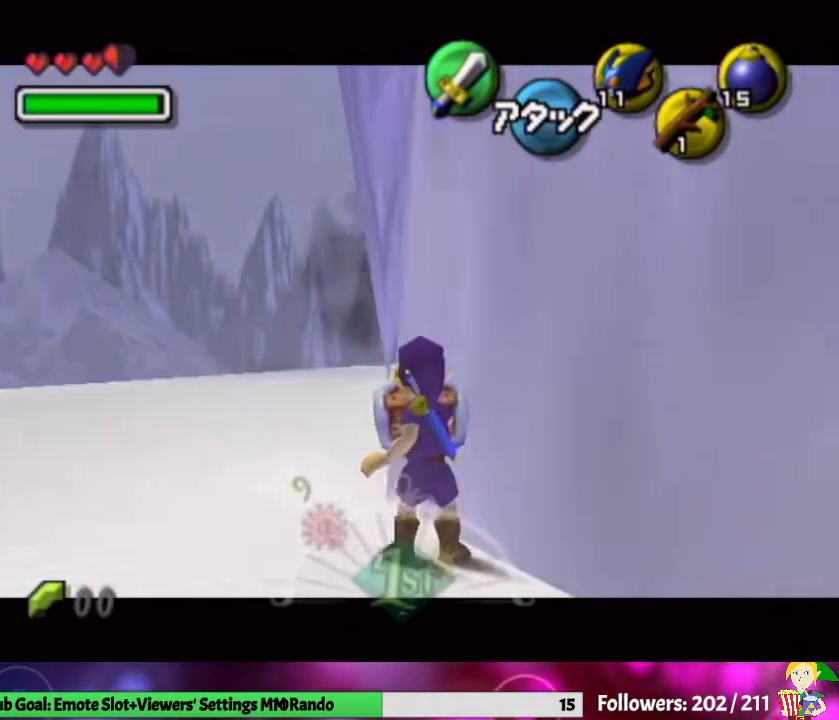
{"buttons": ["L1"], "left_stick": "center", "right_stick": "center", "events": []}
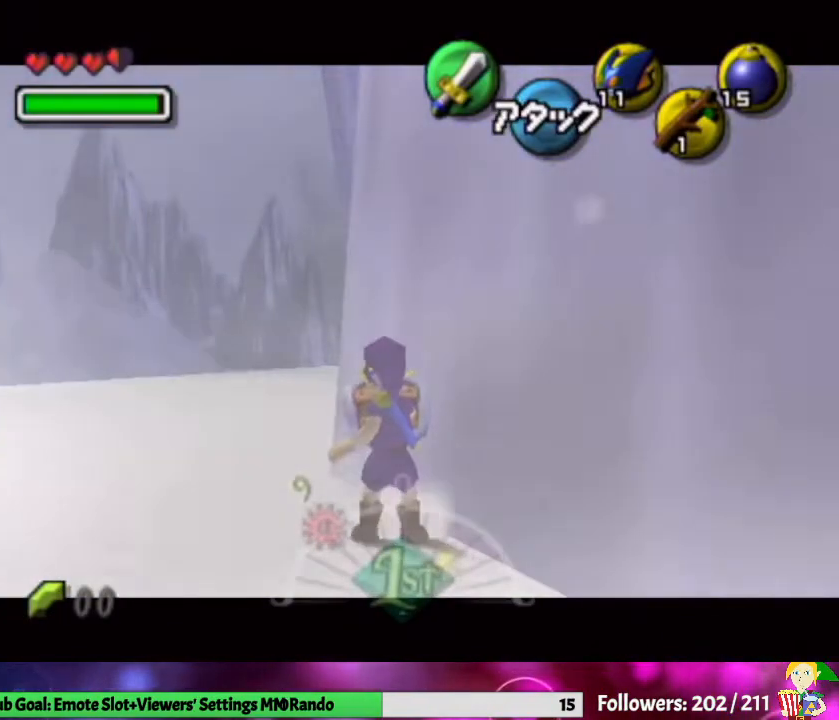
{"buttons": ["L1"], "left_stick": "center", "right_stick": "center", "events": []}
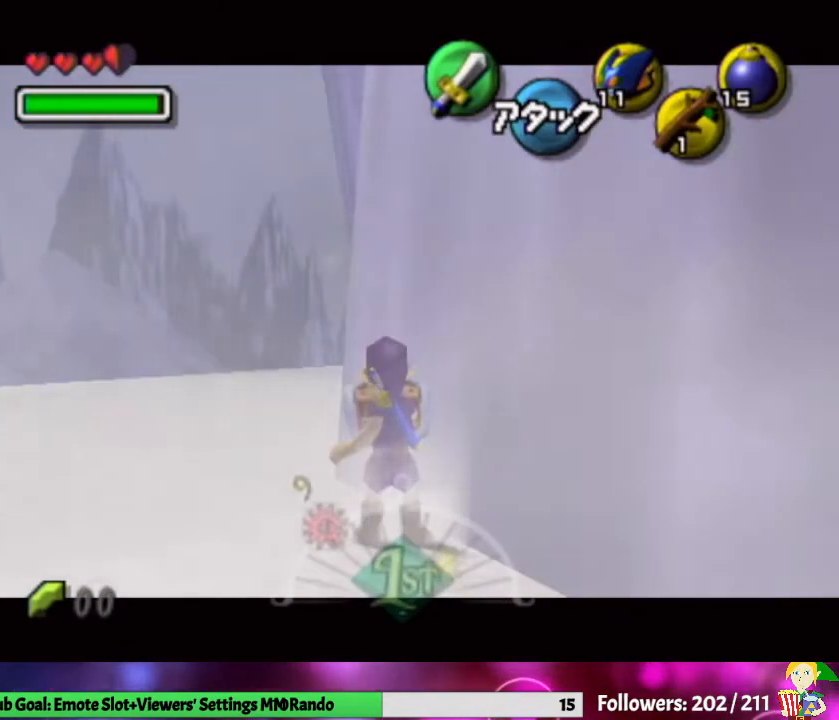
{"buttons": ["L1"], "left_stick": "center", "right_stick": "center", "events": []}
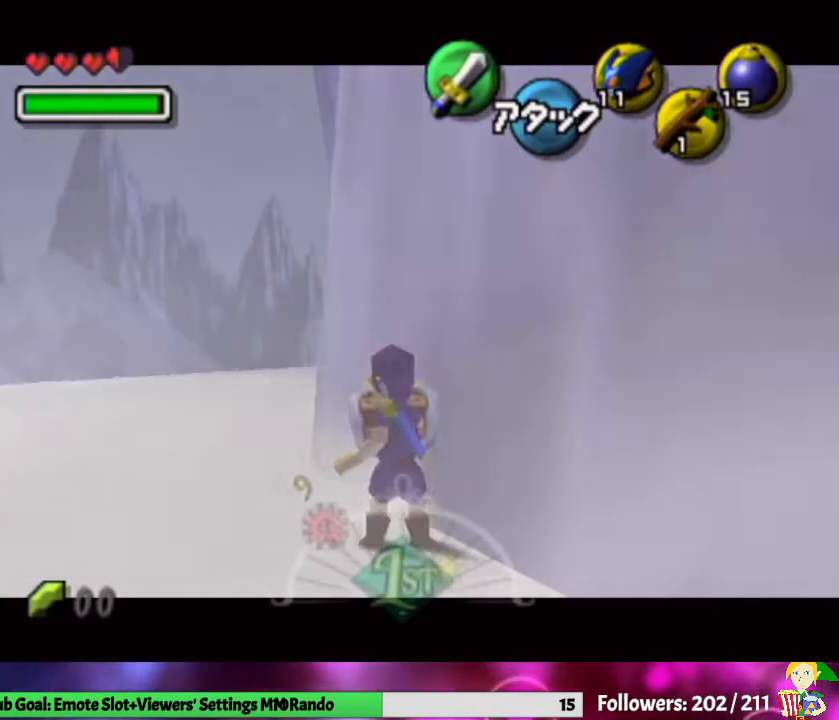
{"buttons": ["L1"], "left_stick": "center", "right_stick": "center", "events": []}
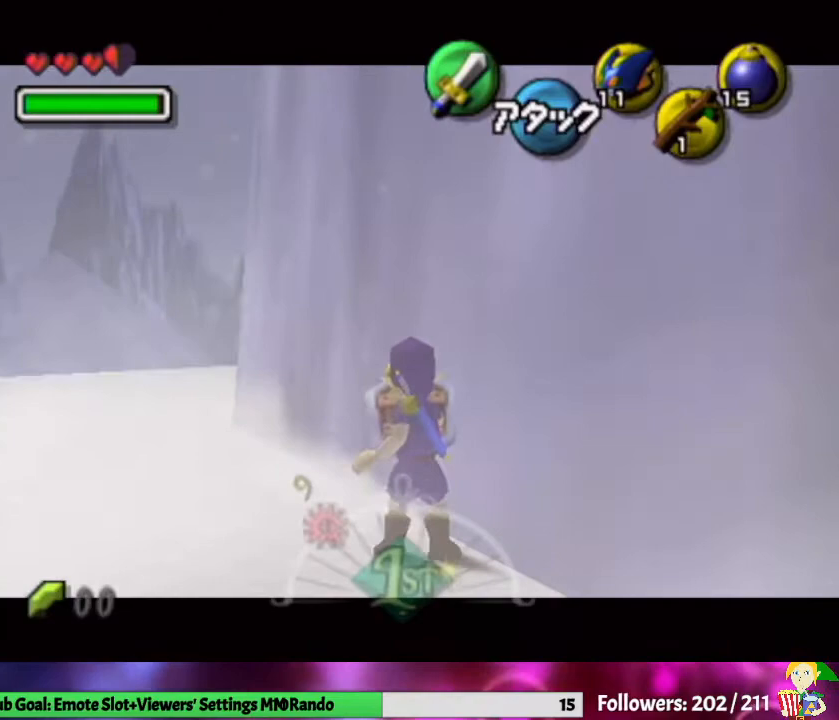
{"buttons": ["L1"], "left_stick": "center", "right_stick": "center", "events": []}
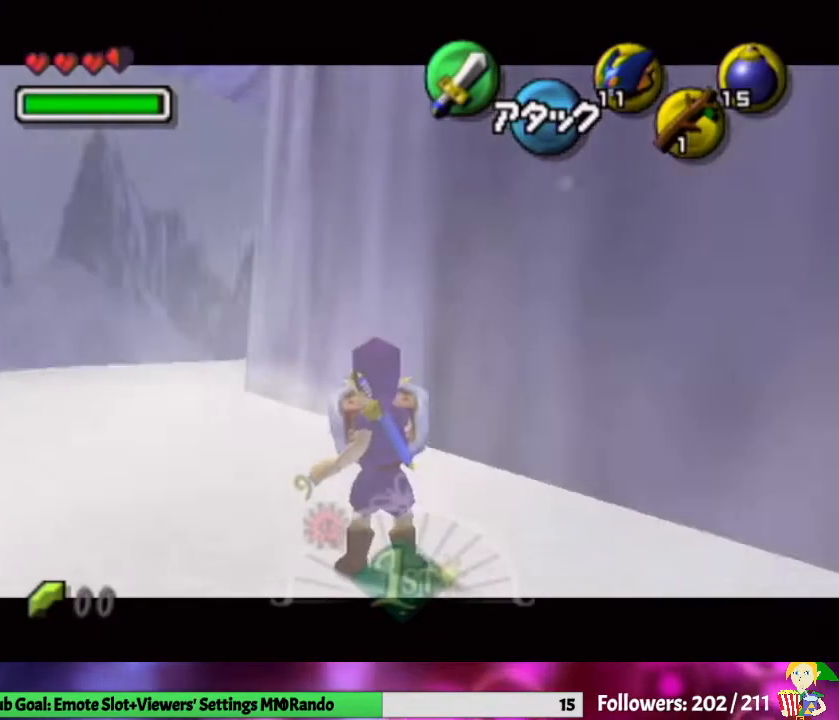
{"buttons": ["A", "L1"], "left_stick": "right", "right_stick": "center", "events": [[433, "left_stick", "right"], [467, "A", "down"]]}
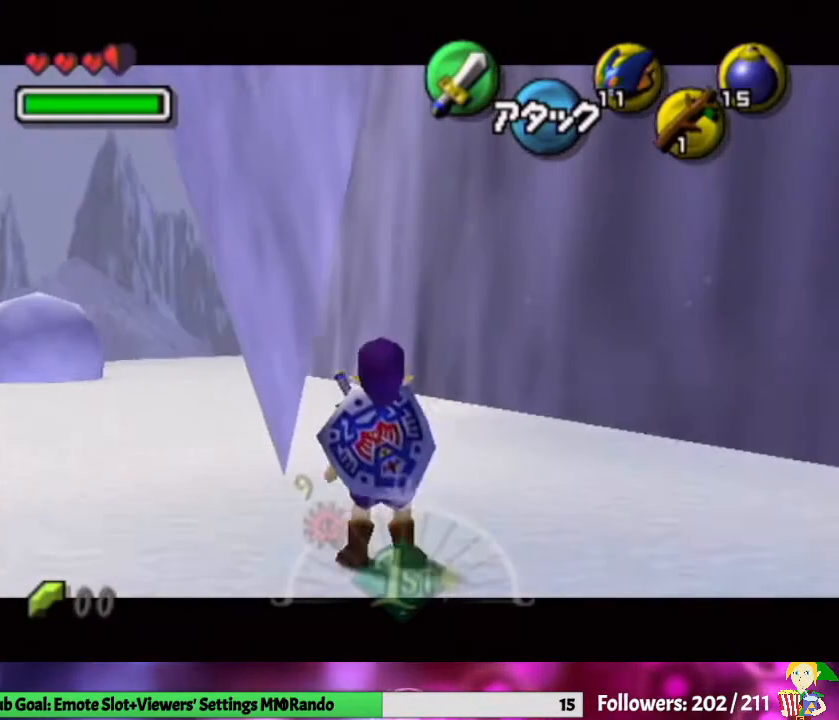
{"buttons": ["A", "L1"], "left_stick": "right", "right_stick": "center", "events": [[67, "A", "up"], [133, "A", "down"], [233, "A", "up"], [300, "A", "down"], [400, "A", "up"], [467, "A", "down"]]}
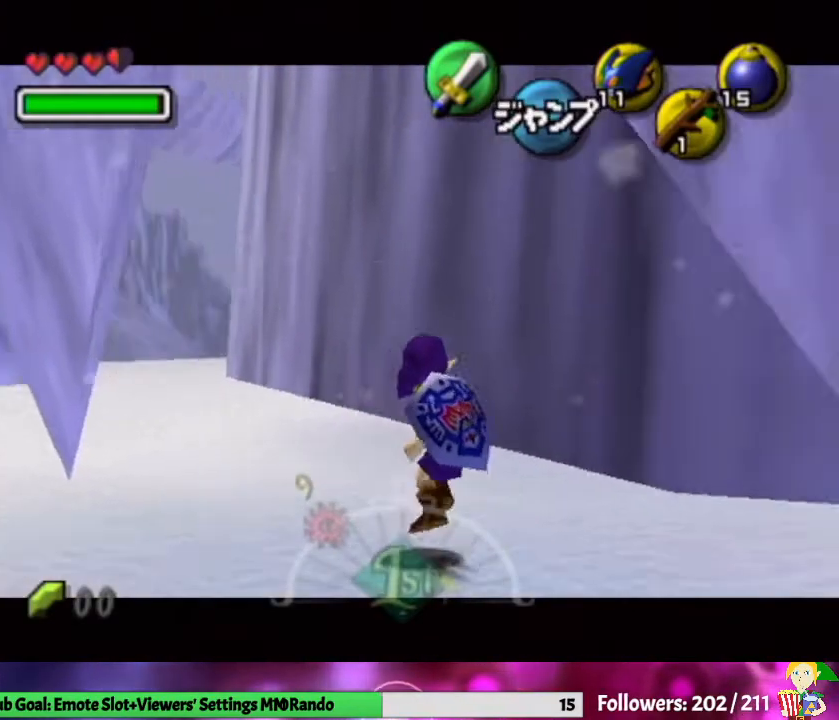
{"buttons": ["L1"], "left_stick": "right", "right_stick": "center", "events": [[33, "A", "up"], [133, "A", "down"], [200, "A", "up"], [300, "A", "down"], [367, "A", "up"], [433, "A", "down"], [500, "A", "up"]]}
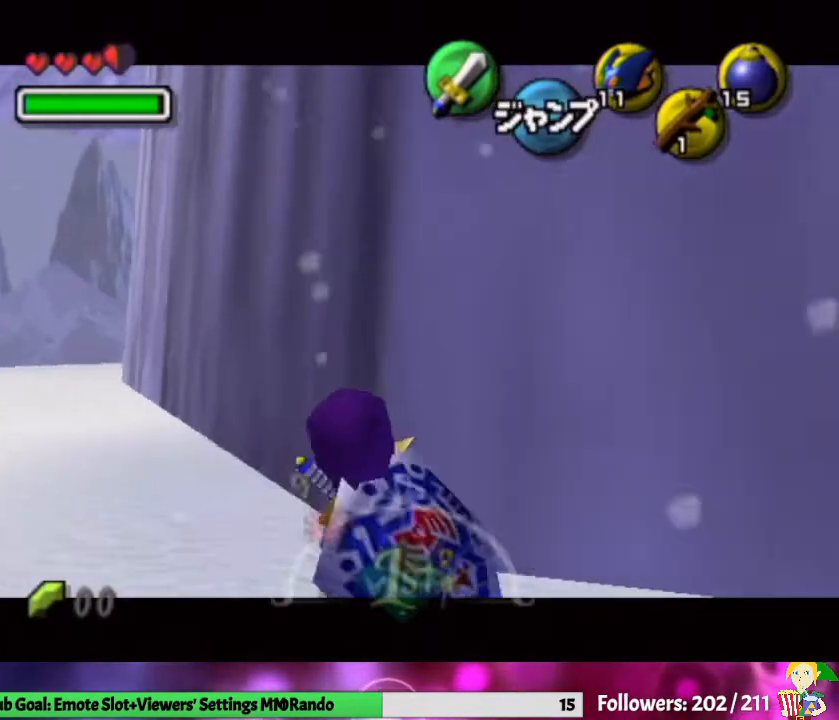
{"buttons": ["L1"], "left_stick": "right", "right_stick": "center", "events": []}
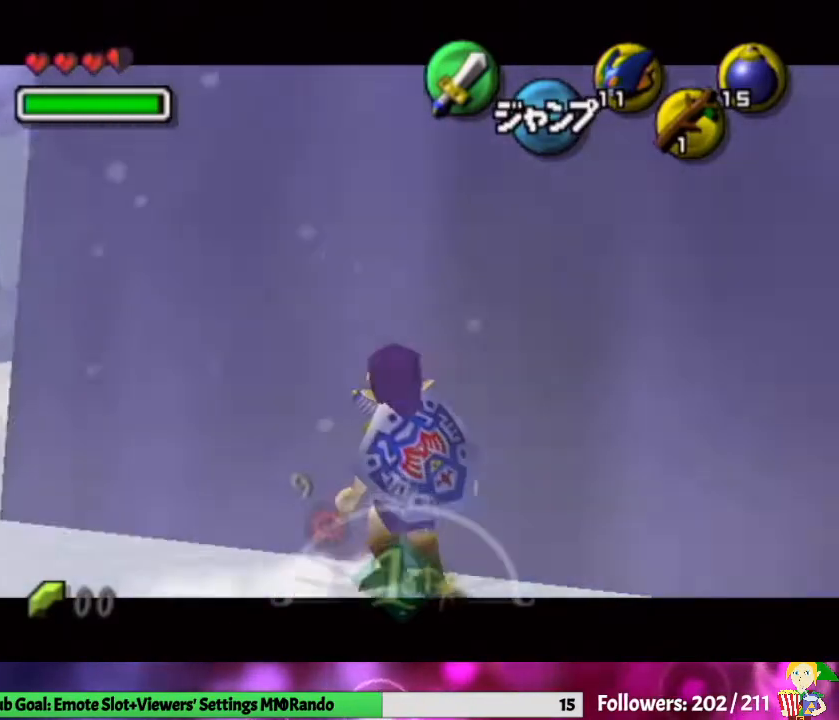
{"buttons": ["L1"], "left_stick": "right", "right_stick": "center", "events": []}
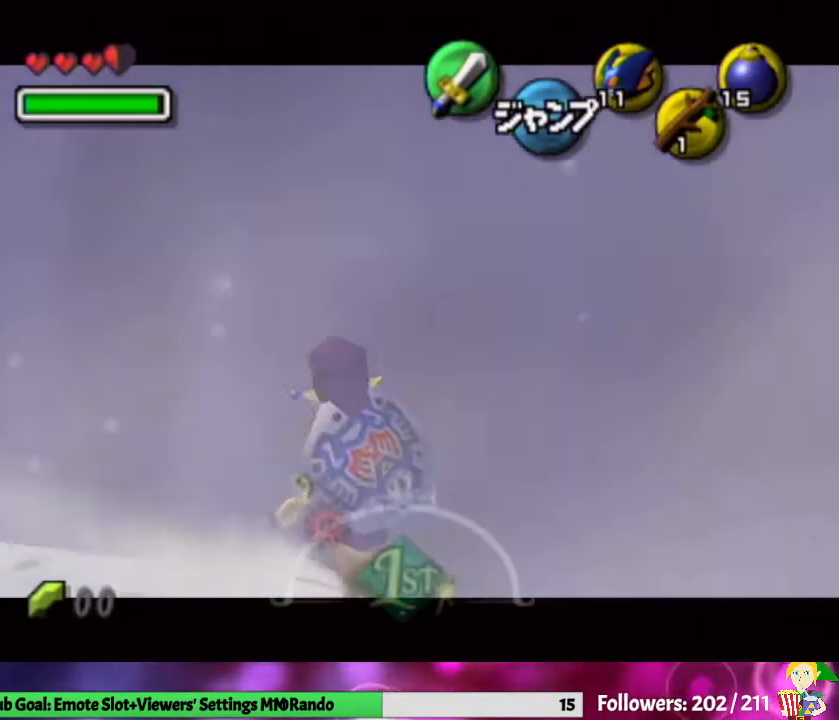
{"buttons": ["L1"], "left_stick": "center", "right_stick": "center", "events": [[467, "left_stick", "center"]]}
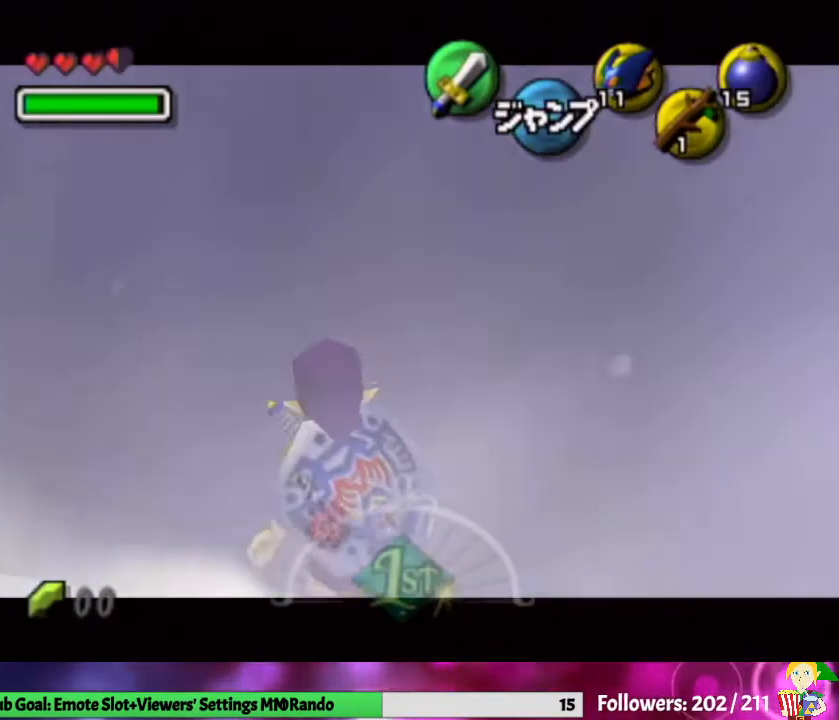
{"buttons": ["L1"], "left_stick": "down", "right_stick": "center", "events": [[333, "left_stick", "down"]]}
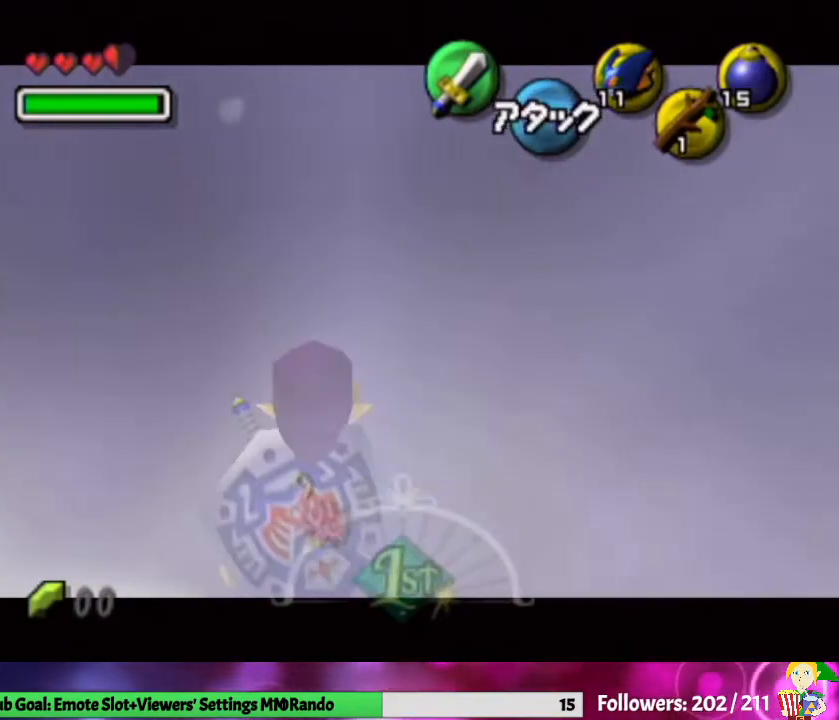
{"buttons": ["L1"], "left_stick": "center", "right_stick": "center", "events": [[433, "left_stick", "center"]]}
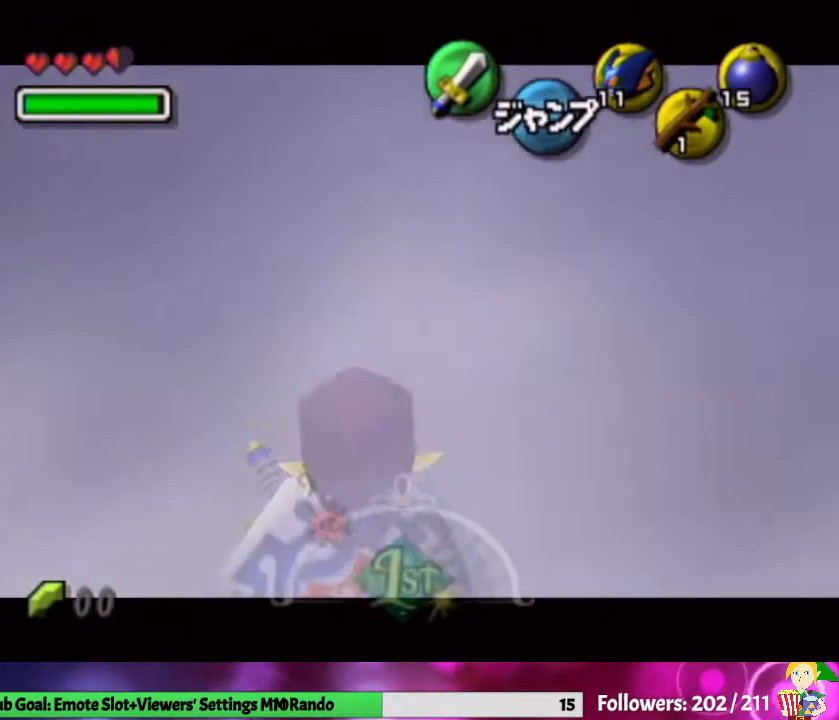
{"buttons": ["L1"], "left_stick": "left", "right_stick": "center", "events": [[100, "left_stick", "left"]]}
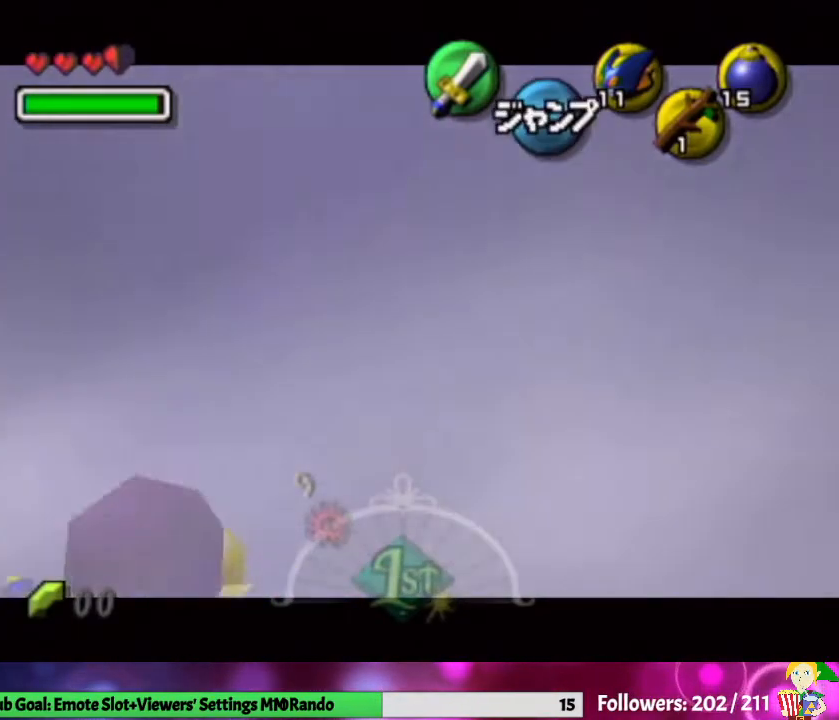
{"buttons": ["L1"], "left_stick": "left", "right_stick": "center", "events": []}
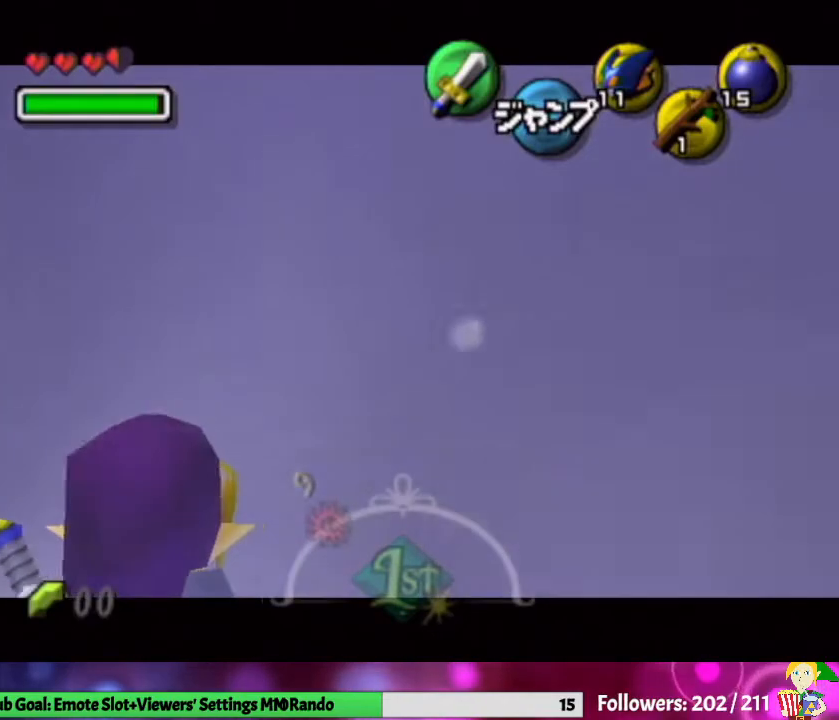
{"buttons": ["L1"], "left_stick": "down", "right_stick": "center", "events": [[100, "left_stick", "center"], [233, "left_stick", "down"]]}
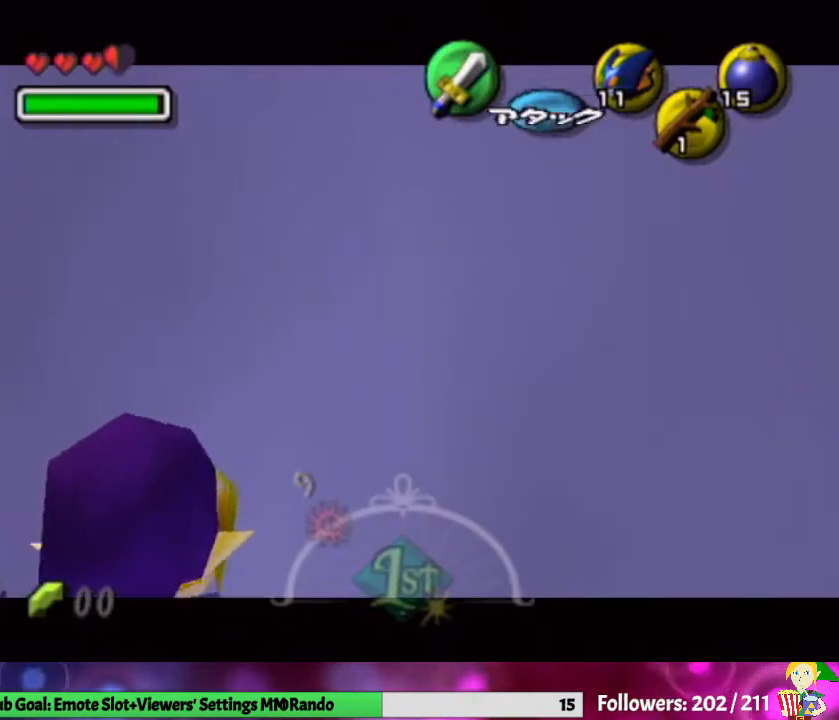
{"buttons": ["L1"], "left_stick": "down", "right_stick": "center", "events": []}
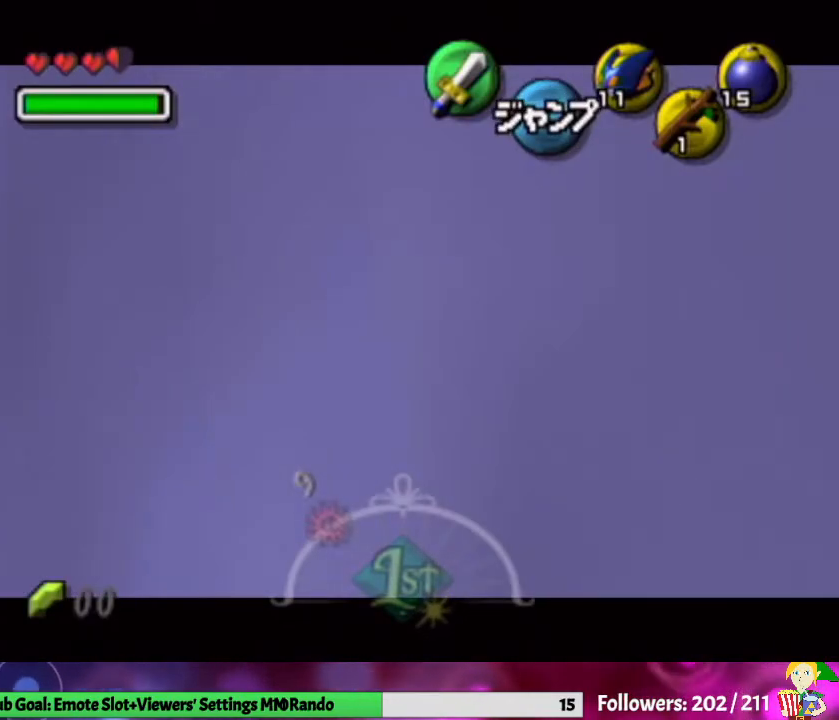
{"buttons": ["L1"], "left_stick": "down", "right_stick": "center", "events": []}
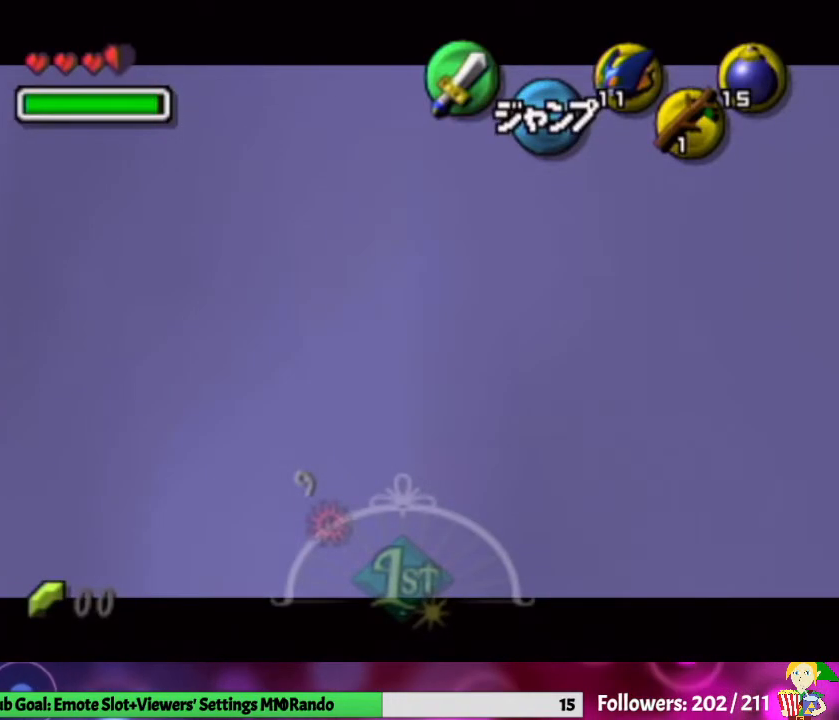
{"buttons": ["L1"], "left_stick": "down", "right_stick": "center", "events": []}
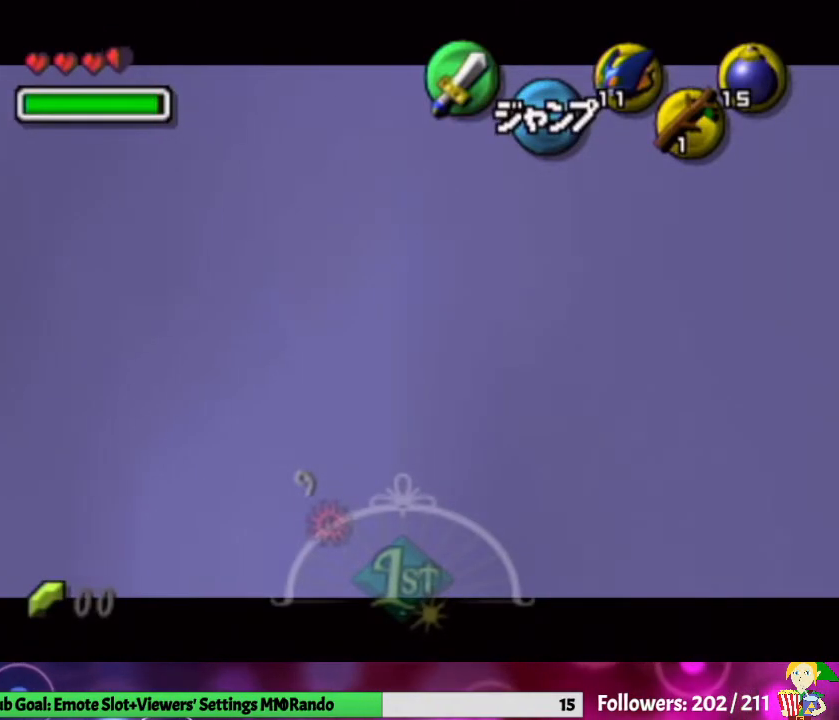
{"buttons": ["A", "Y", "L1"], "left_stick": "down", "right_stick": "center", "events": [[400, "A", "down"], [467, "Y", "down"]]}
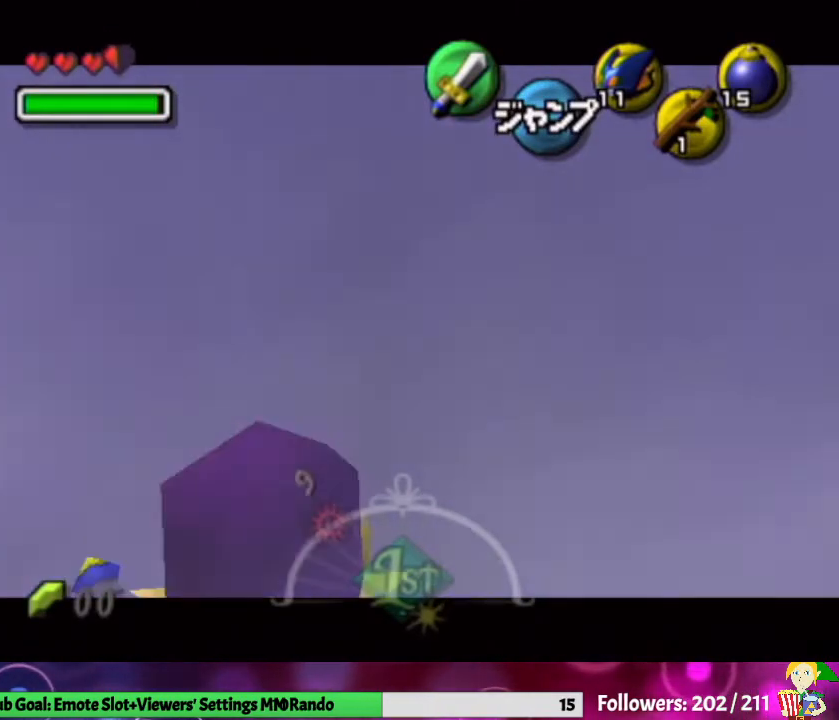
{"buttons": ["L1"], "left_stick": "down", "right_stick": "center", "events": [[200, "A", "up"], [200, "Y", "up"]]}
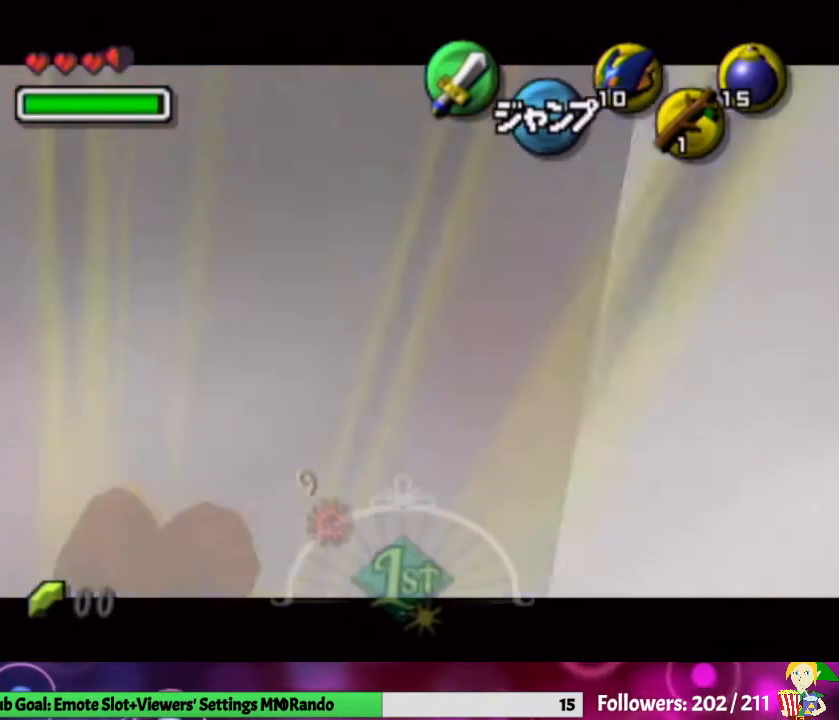
{"buttons": ["A", "Y", "L1"], "left_stick": "down", "right_stick": "center", "events": [[200, "A", "down"], [267, "Y", "down"]]}
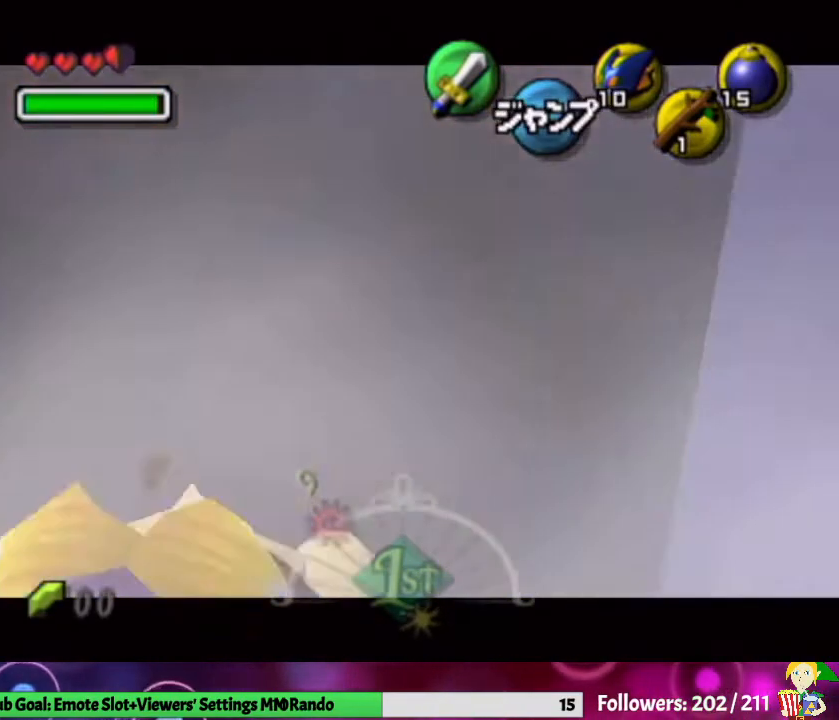
{"buttons": ["L1"], "left_stick": "center", "right_stick": "center", "events": [[33, "A", "up"], [33, "Y", "up"], [433, "left_stick", "center"]]}
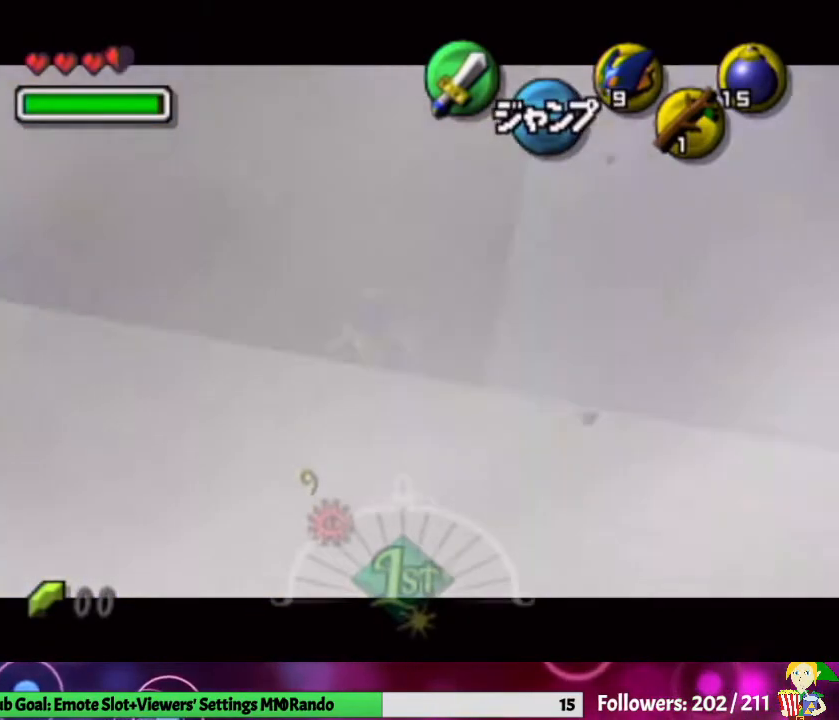
{"buttons": ["L1"], "left_stick": "center", "right_stick": "center", "events": []}
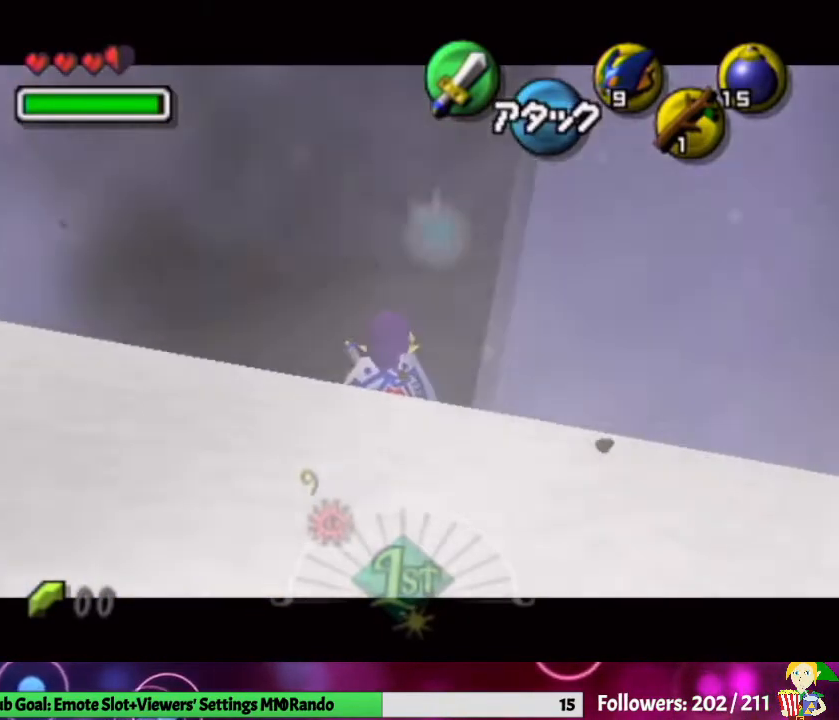
{"buttons": [], "left_stick": "center", "right_stick": "center", "events": [[133, "left_stick", "down"], [167, "A", "down"], [367, "A", "up"], [367, "L1", "up"], [367, "left_stick", "center"]]}
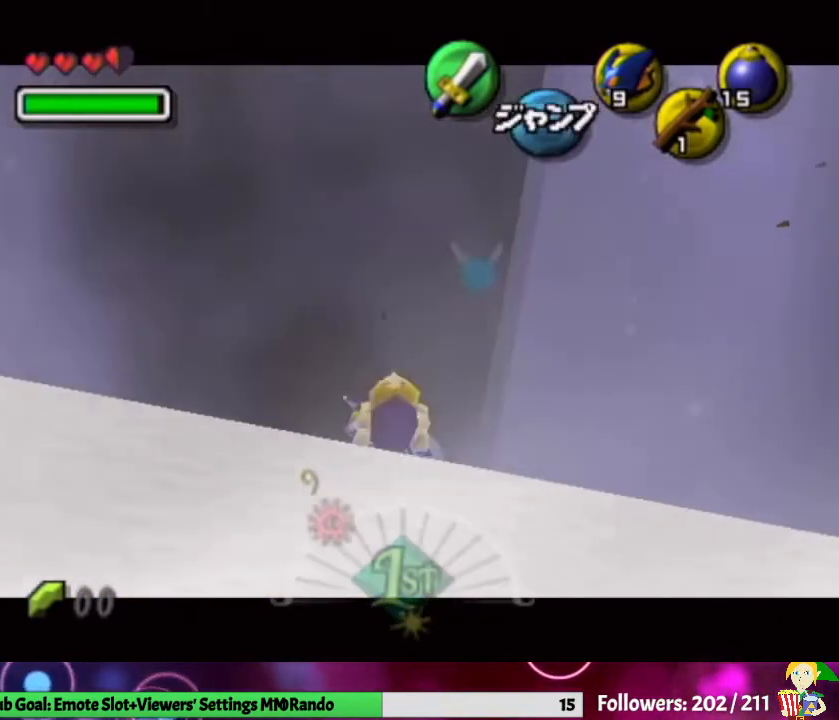
{"buttons": [], "left_stick": "up-left", "right_stick": "center", "events": [[200, "left_stick", "left"], [333, "left_stick", "up-left"]]}
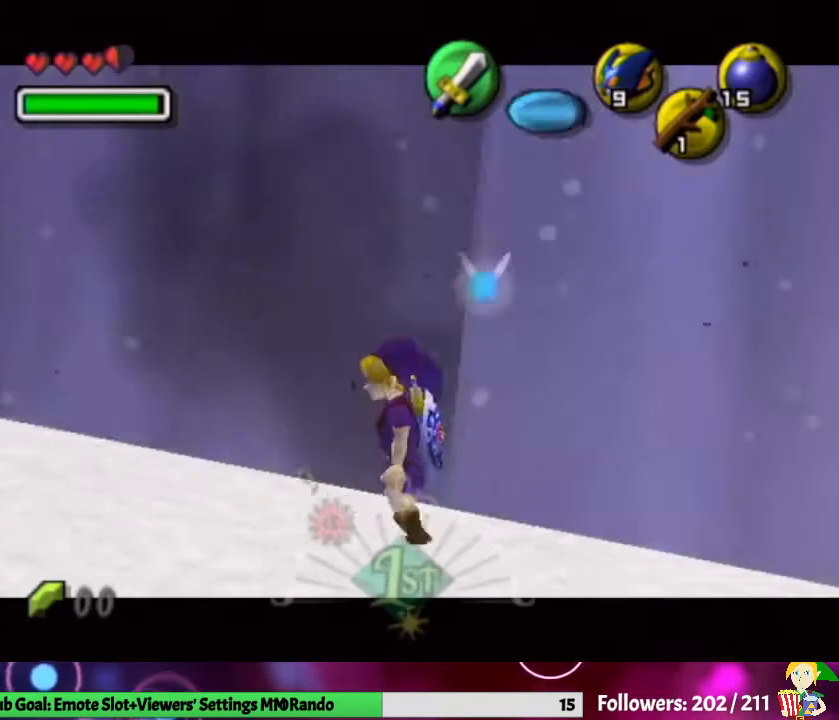
{"buttons": [], "left_stick": "up-left", "right_stick": "center", "events": []}